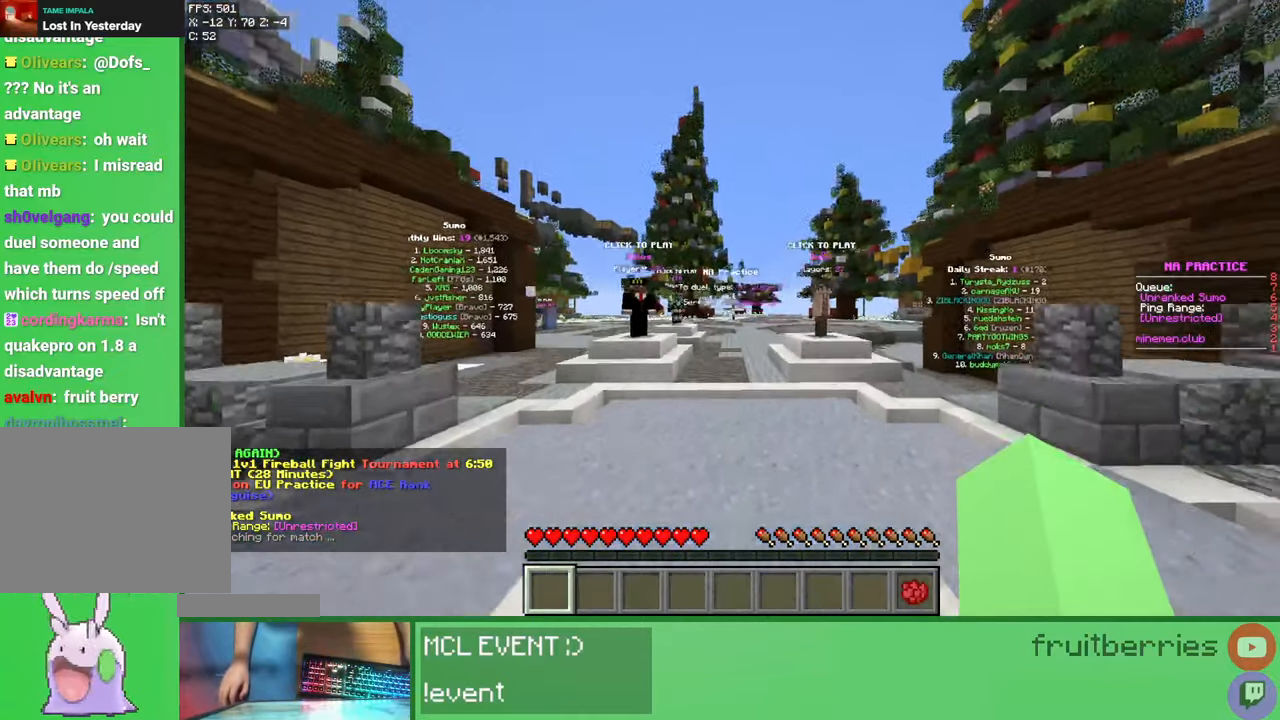
Gameplay with keyboard and mouse; each line is a JSON object with the keys and mouse buttons held at the frame after it. "events" lists presses ("down") and releases ("up") of "a", "ctrl", "d", "e", "q", "s", "shift", "space", "w", "mouse_left", "mouse_wheel", "mouse_right", "mouse_mb4" and "mouse_mb5" between this image and that frame as [ms after this image, input, new state], when the widget could be followed in between. "mouse_left", "mouse_wheel", "mouse_right", "mouse_mb4", "mouse_mb5" = the "left", "wheel", "right", "mb4", "mb5" buttons of the "mouse" list. No other keys are recorded. Fast repeated clicks can show as one long hold. "wheel" means that the mouse wheel is clicked or scrolled. Mouse movement is not recorded.
{"keys": [], "mouse": [], "events": []}
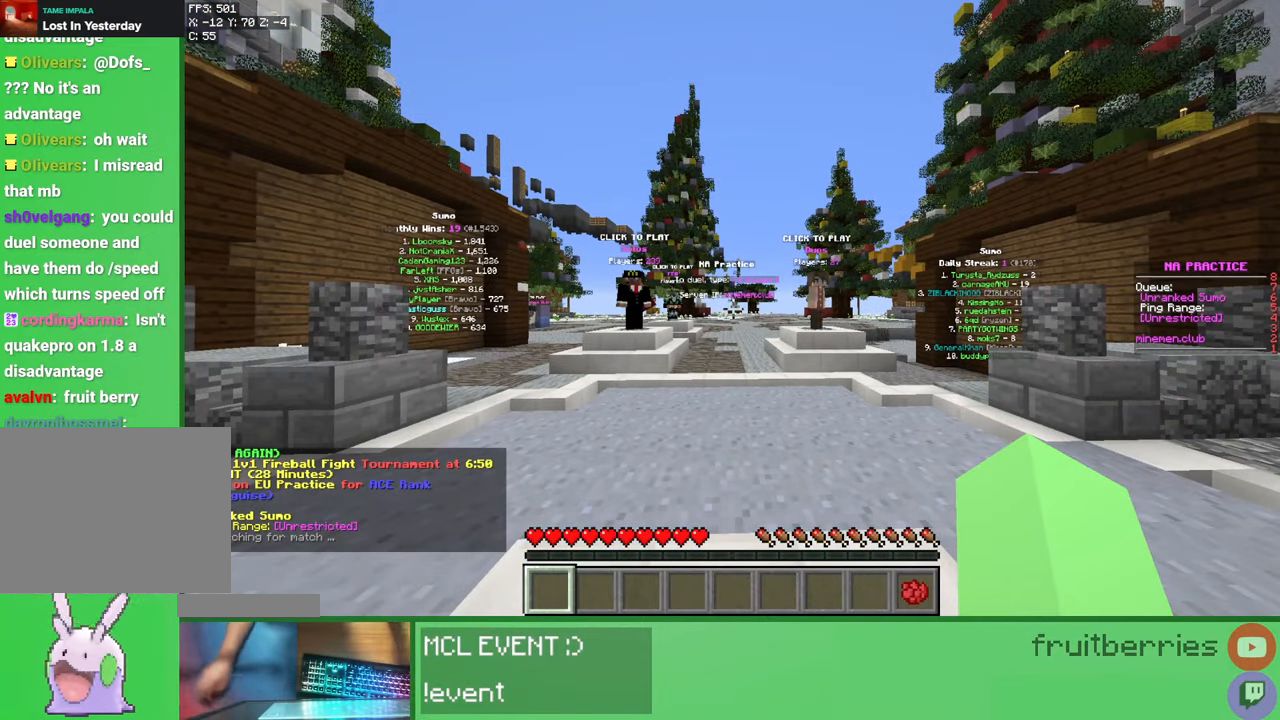
{"keys": [], "mouse": [], "events": [[17, "mouse_wheel", "down"], [233, "mouse_wheel", "up"]]}
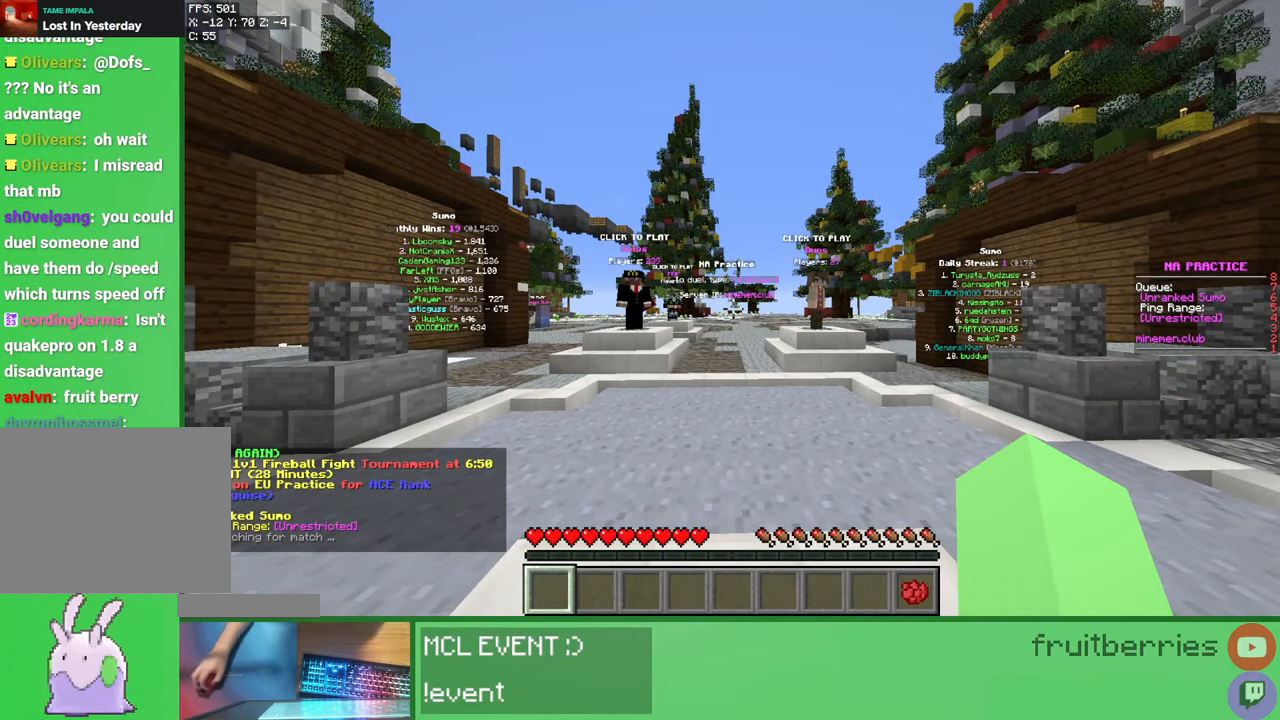
{"keys": [], "mouse": [], "events": []}
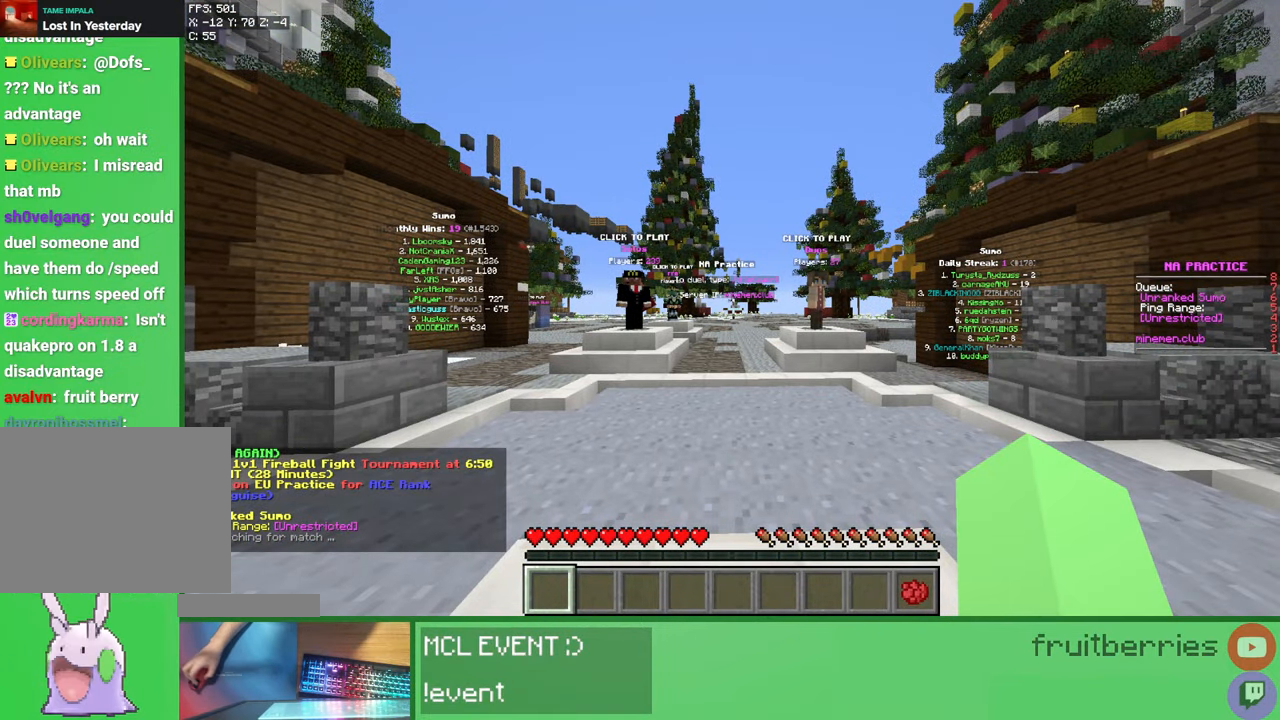
{"keys": [], "mouse": [], "events": []}
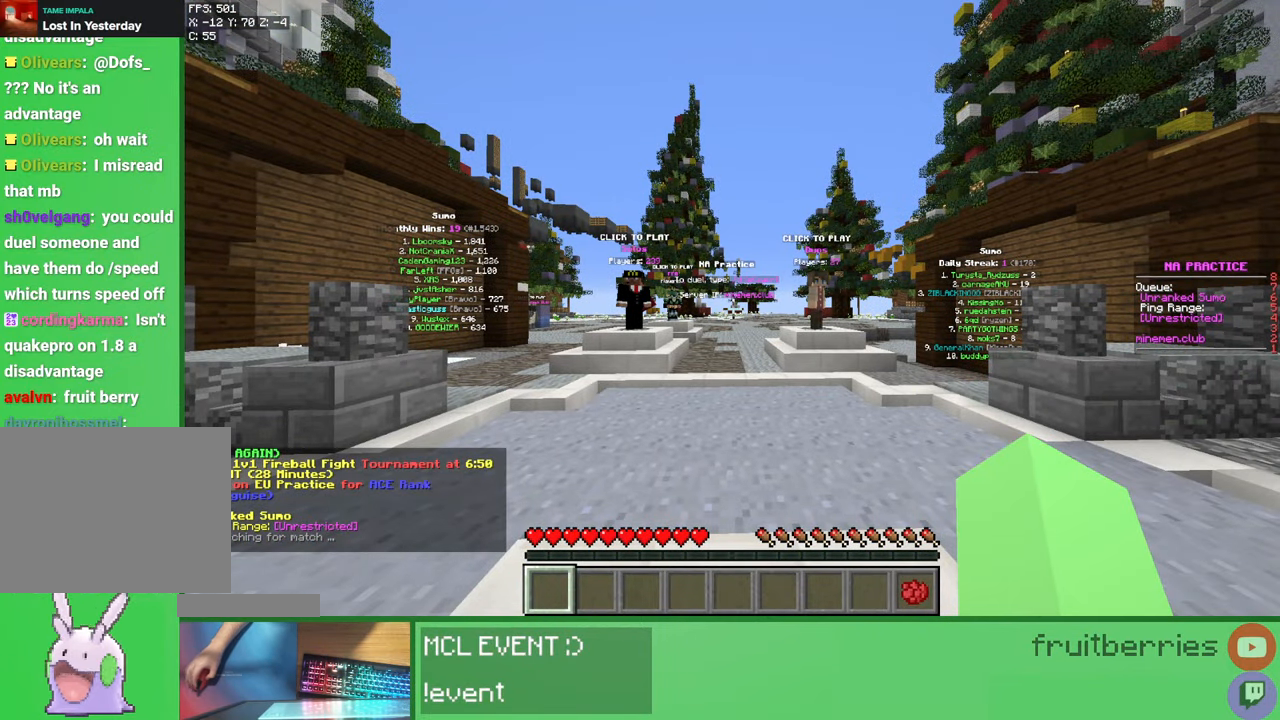
{"keys": [], "mouse": [], "events": []}
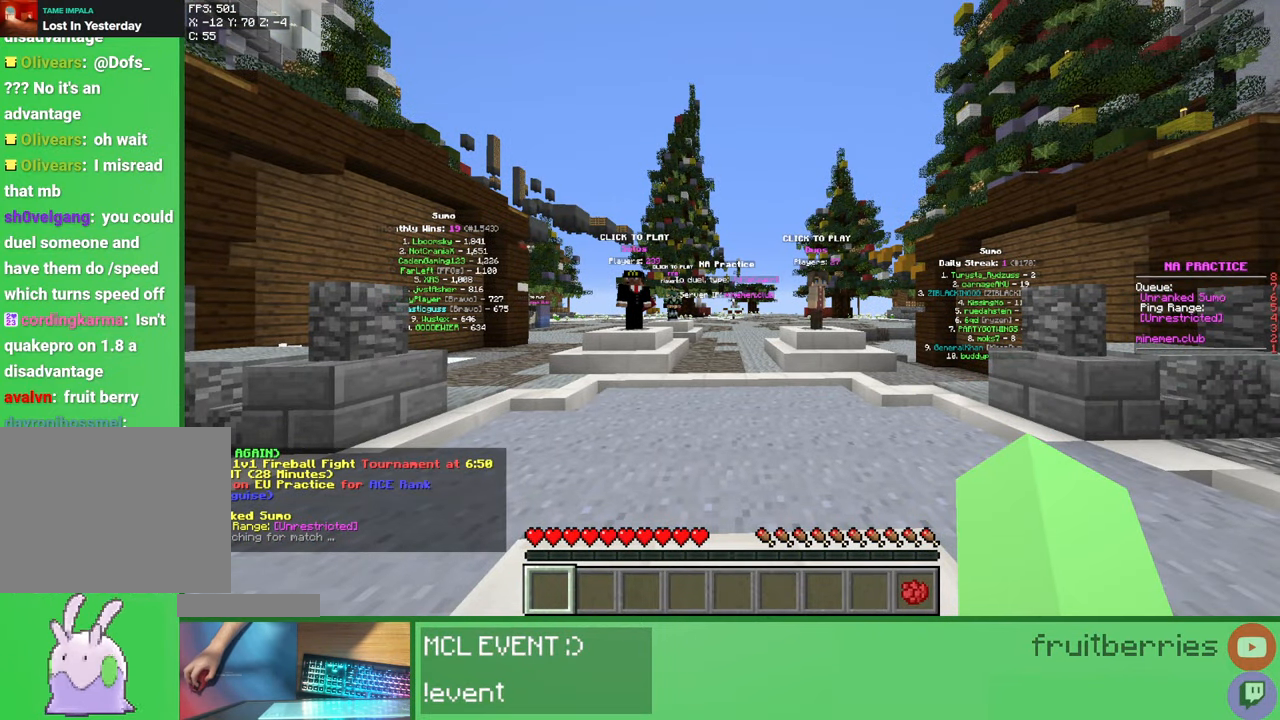
{"keys": [], "mouse": [], "events": [[17, "mouse_wheel", "down"], [167, "mouse_wheel", "up"], [317, "mouse_left", "down"], [400, "mouse_left", "up"]]}
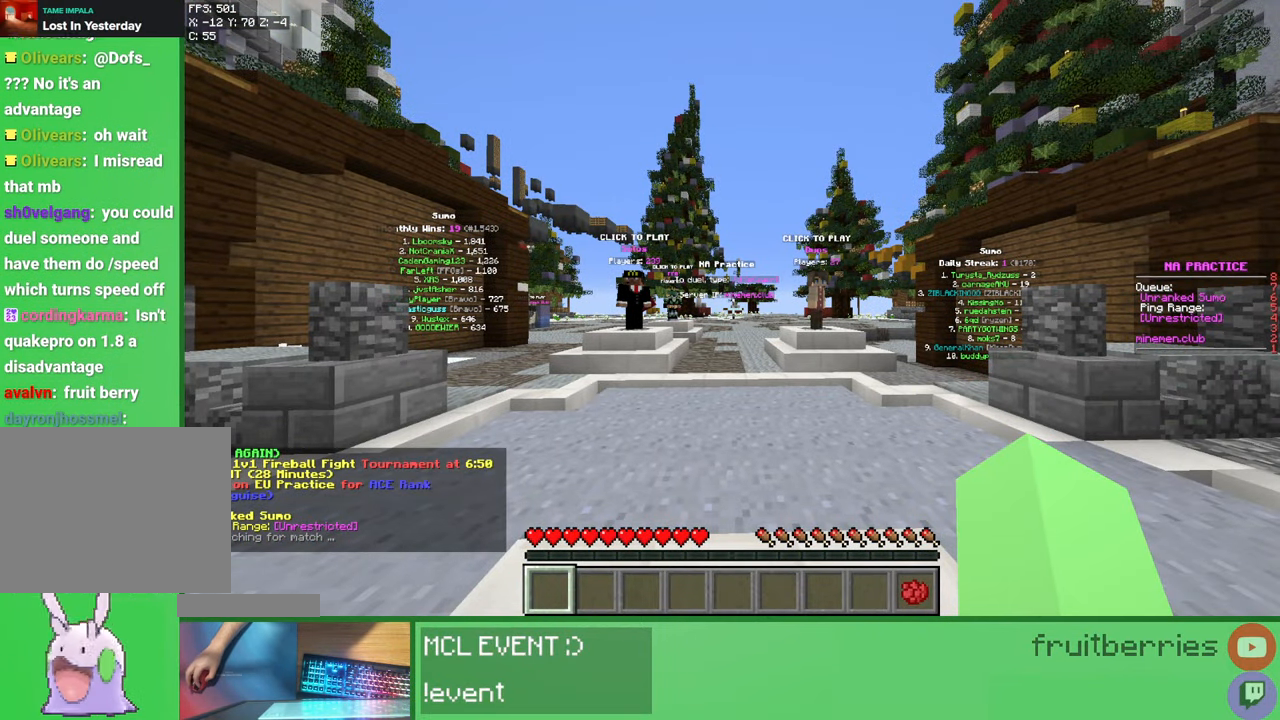
{"keys": [], "mouse": [], "events": []}
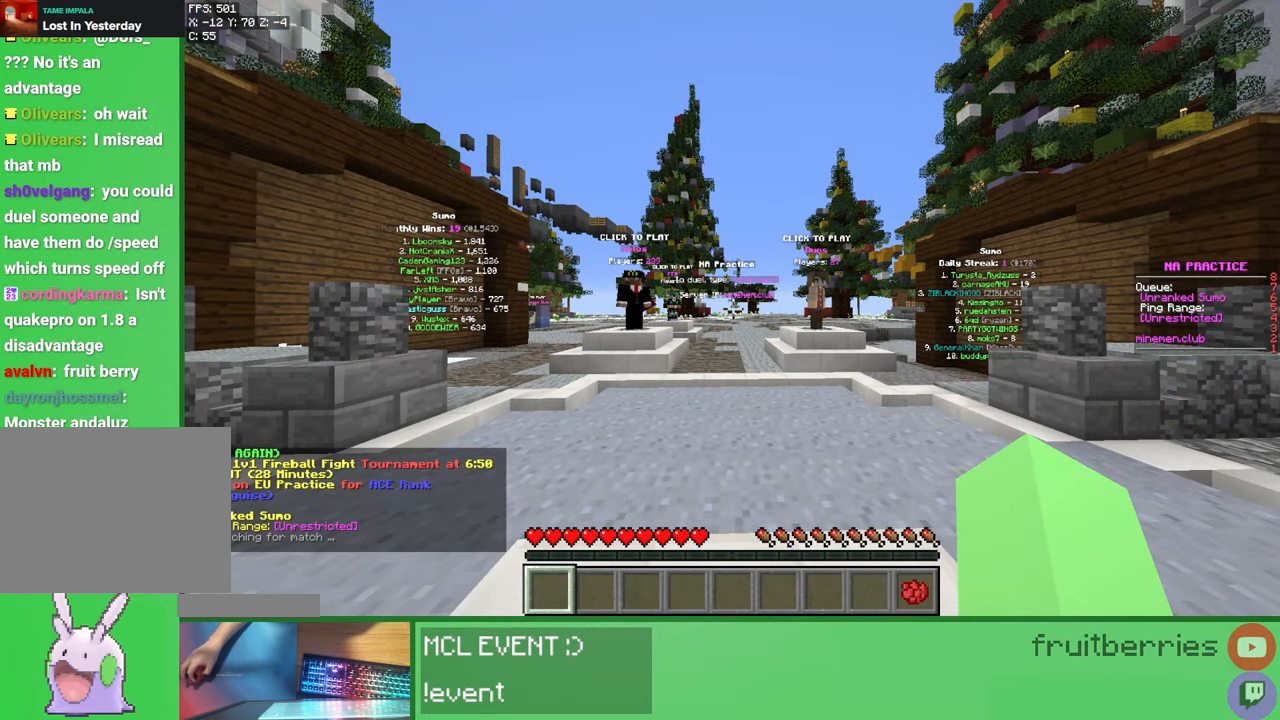
{"keys": [], "mouse": [], "events": []}
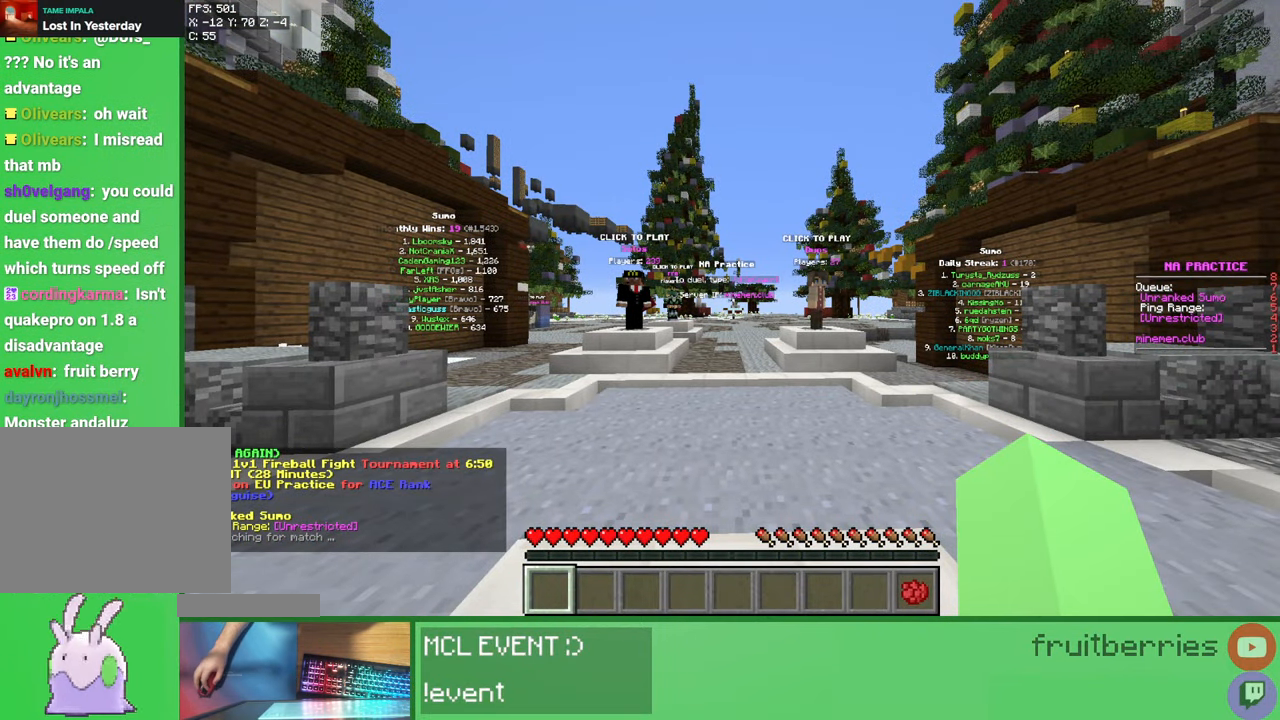
{"keys": [], "mouse": [], "events": []}
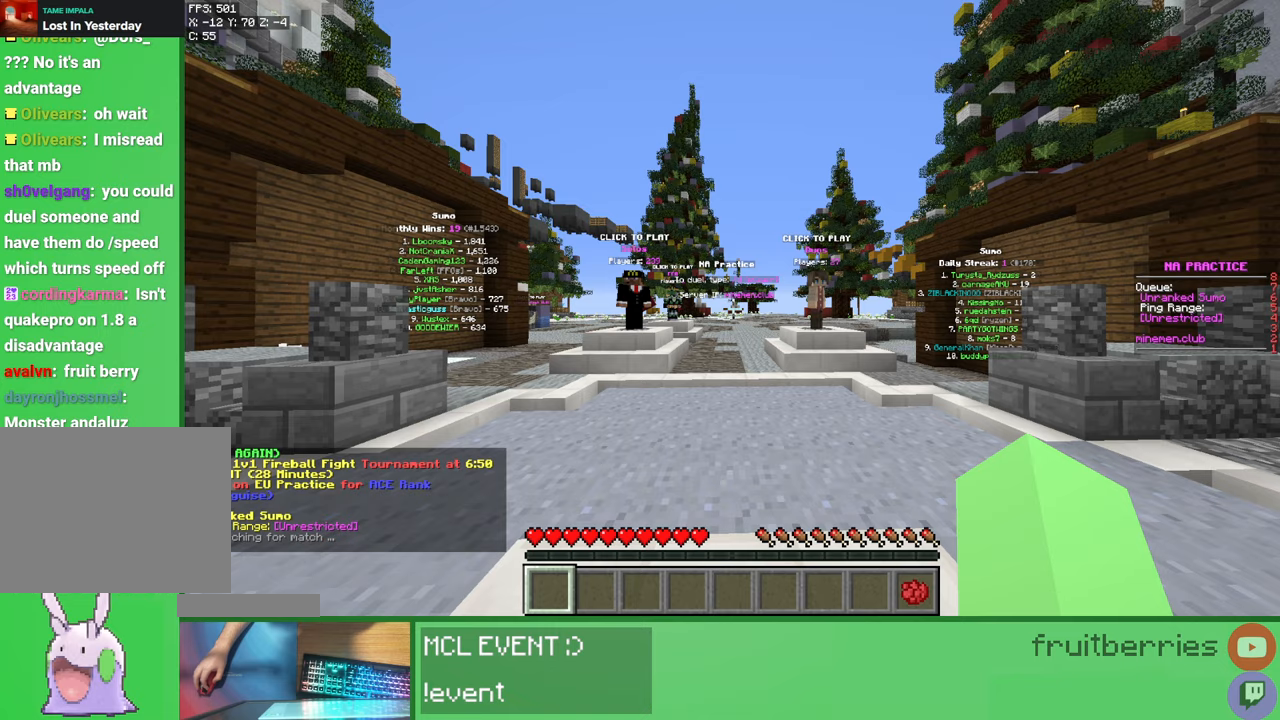
{"keys": [], "mouse": [], "events": []}
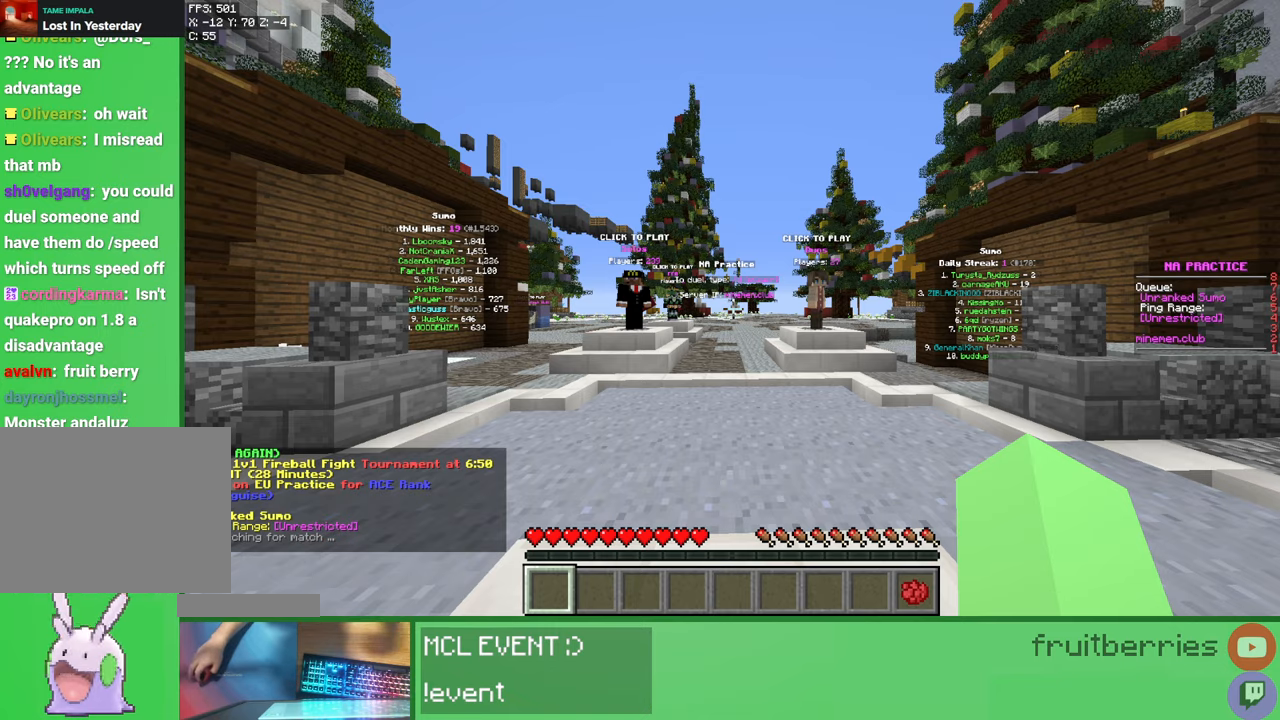
{"keys": [], "mouse": [], "events": []}
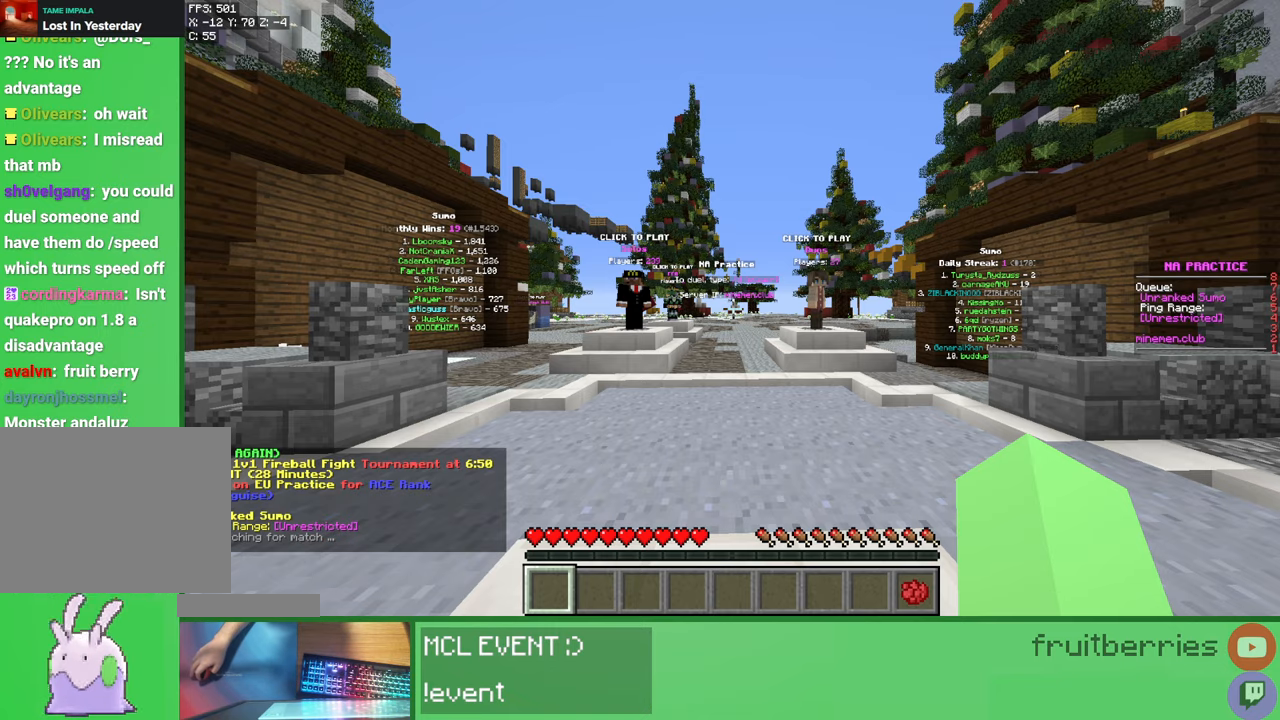
{"keys": [], "mouse": [], "events": [[83, "mouse_left", "down"], [167, "mouse_left", "up"]]}
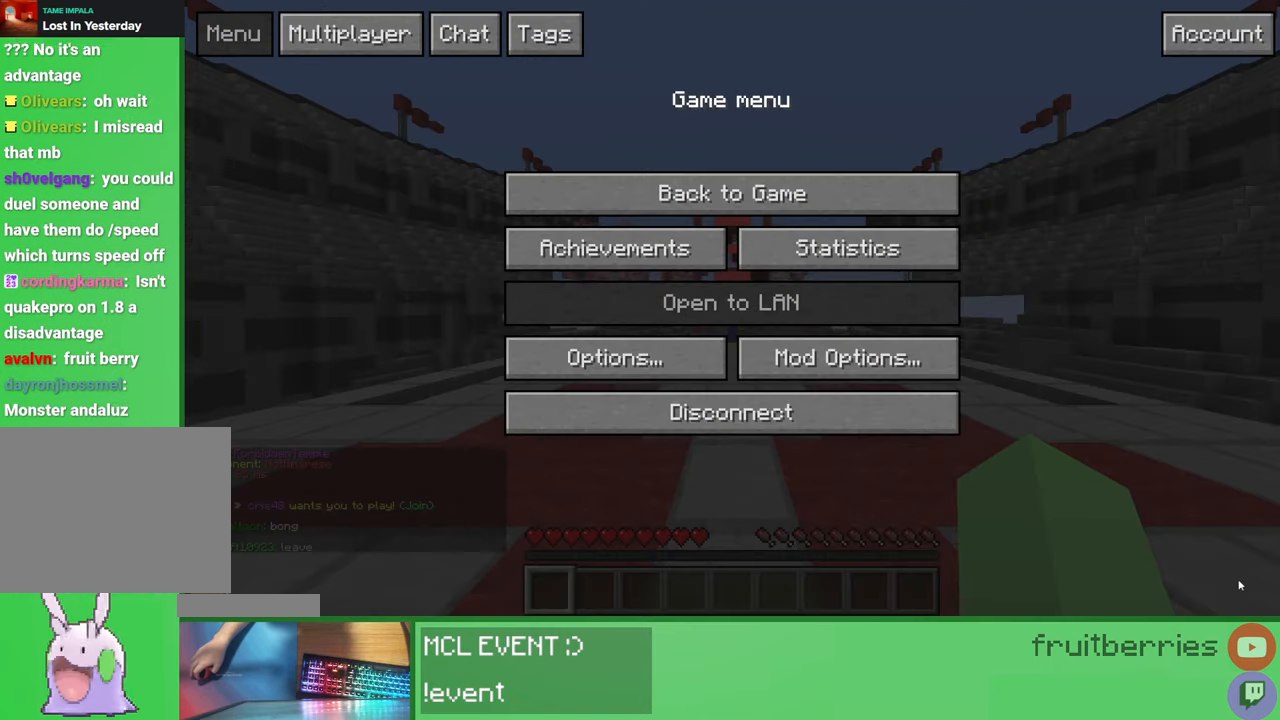
{"keys": [], "mouse": ["left"], "events": [[283, "mouse_left", "down"], [367, "mouse_left", "up"], [433, "mouse_left", "down"]]}
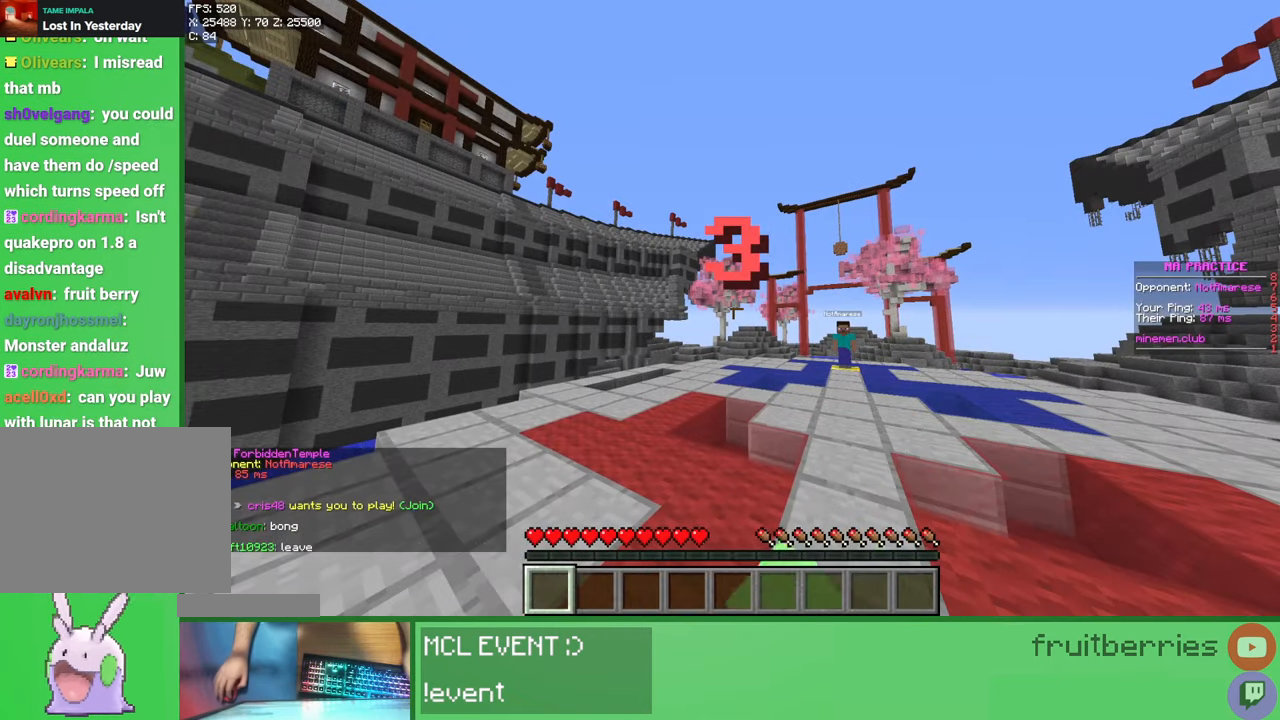
{"keys": ["d", "w"], "mouse": [], "events": [[17, "mouse_left", "up"], [367, "w", "down"], [500, "d", "down"]]}
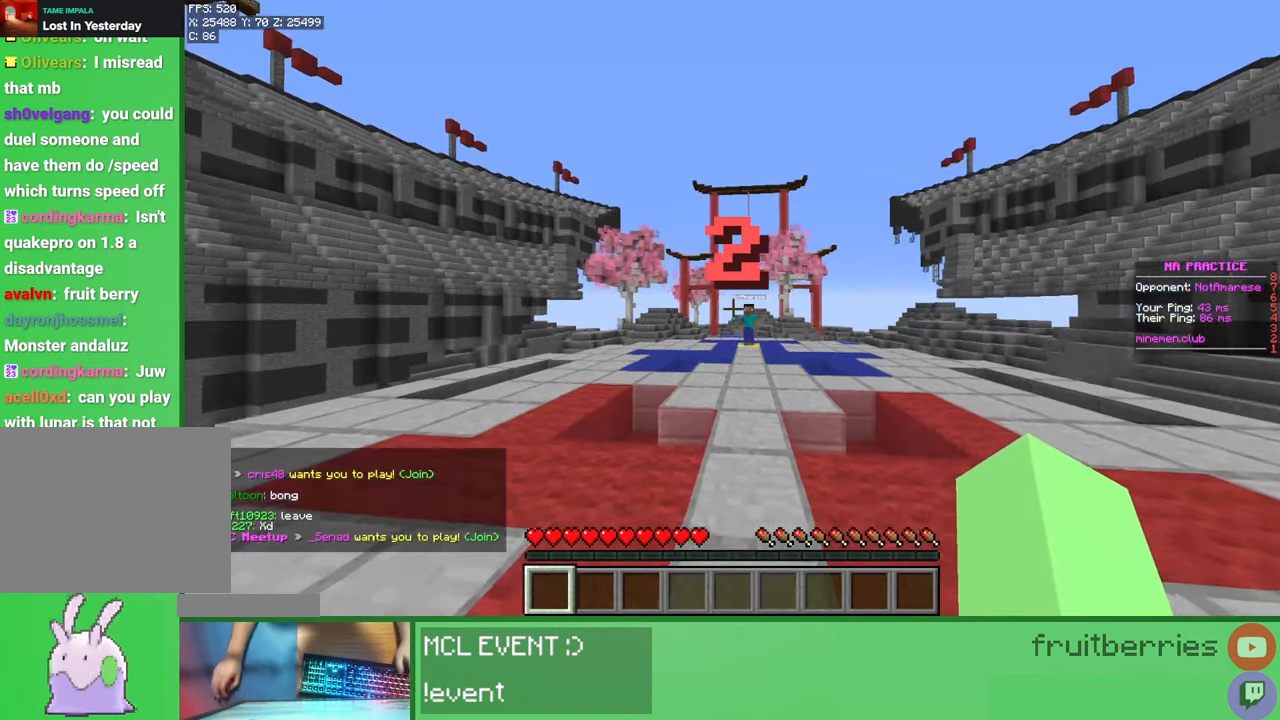
{"keys": [], "mouse": [], "events": [[283, "d", "up"], [283, "mouse_left", "down"], [350, "mouse_left", "up"], [400, "w", "up"]]}
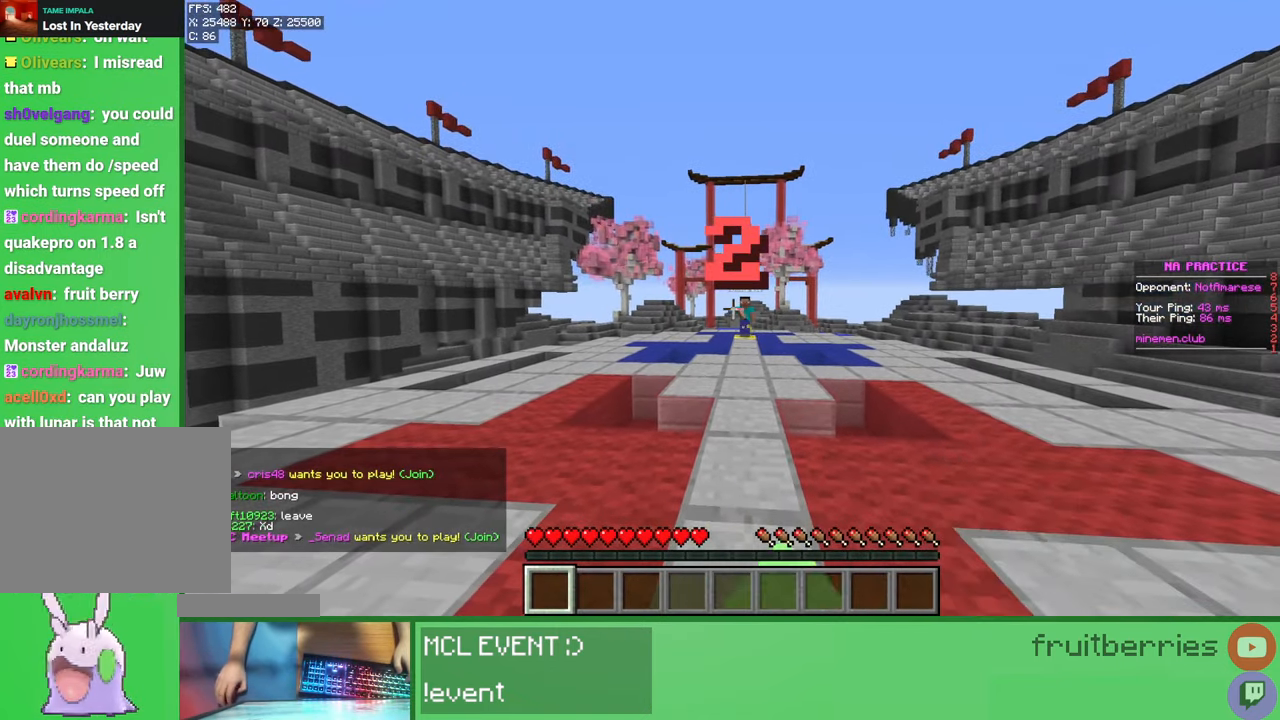
{"keys": ["d", "w"], "mouse": ["left"], "events": [[267, "d", "down"], [267, "w", "down"], [283, "mouse_left", "down"], [333, "mouse_left", "up"], [467, "mouse_left", "down"]]}
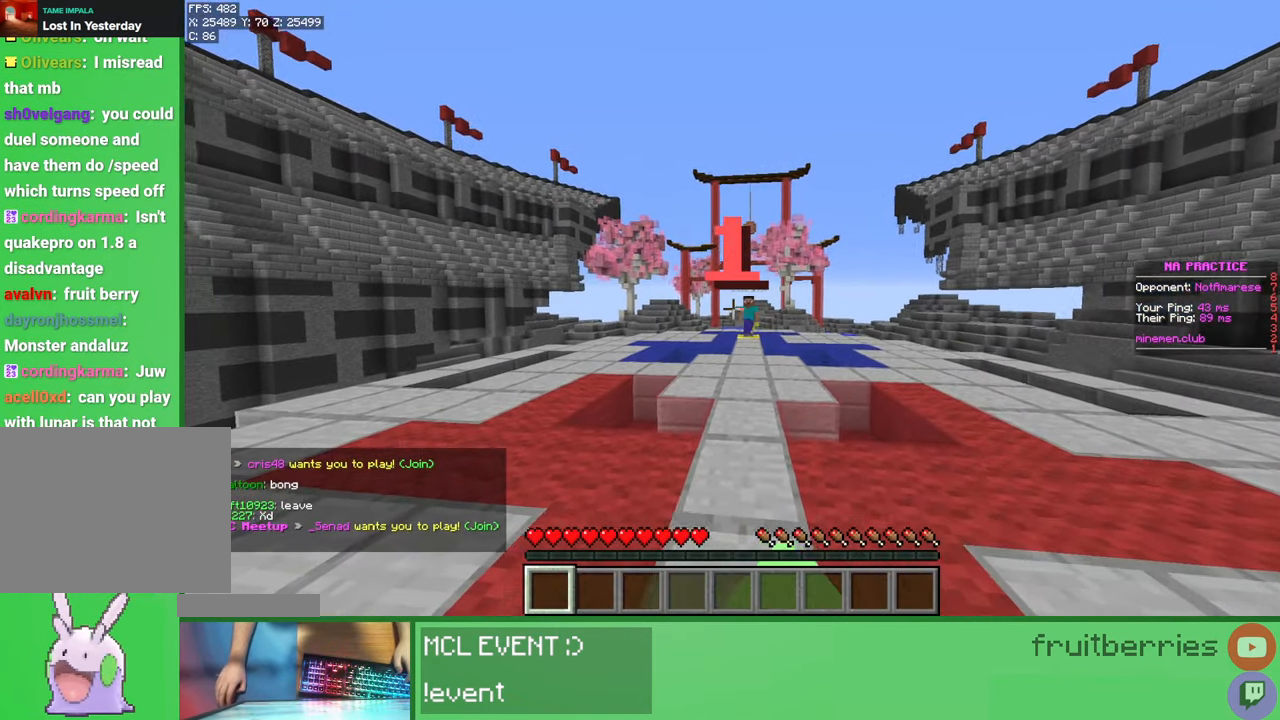
{"keys": [], "mouse": ["left"], "events": [[17, "mouse_left", "up"], [50, "d", "up"], [83, "mouse_right", "down"], [100, "mouse_left", "down"], [133, "mouse_right", "up"], [150, "mouse_left", "up"], [167, "mouse_left", "down"], [200, "mouse_left", "up"], [217, "space", "down"], [300, "mouse_left", "down"], [333, "mouse_left", "up"], [367, "mouse_left", "down"], [400, "mouse_left", "up"], [400, "space", "up"], [450, "w", "up"], [483, "mouse_left", "down"]]}
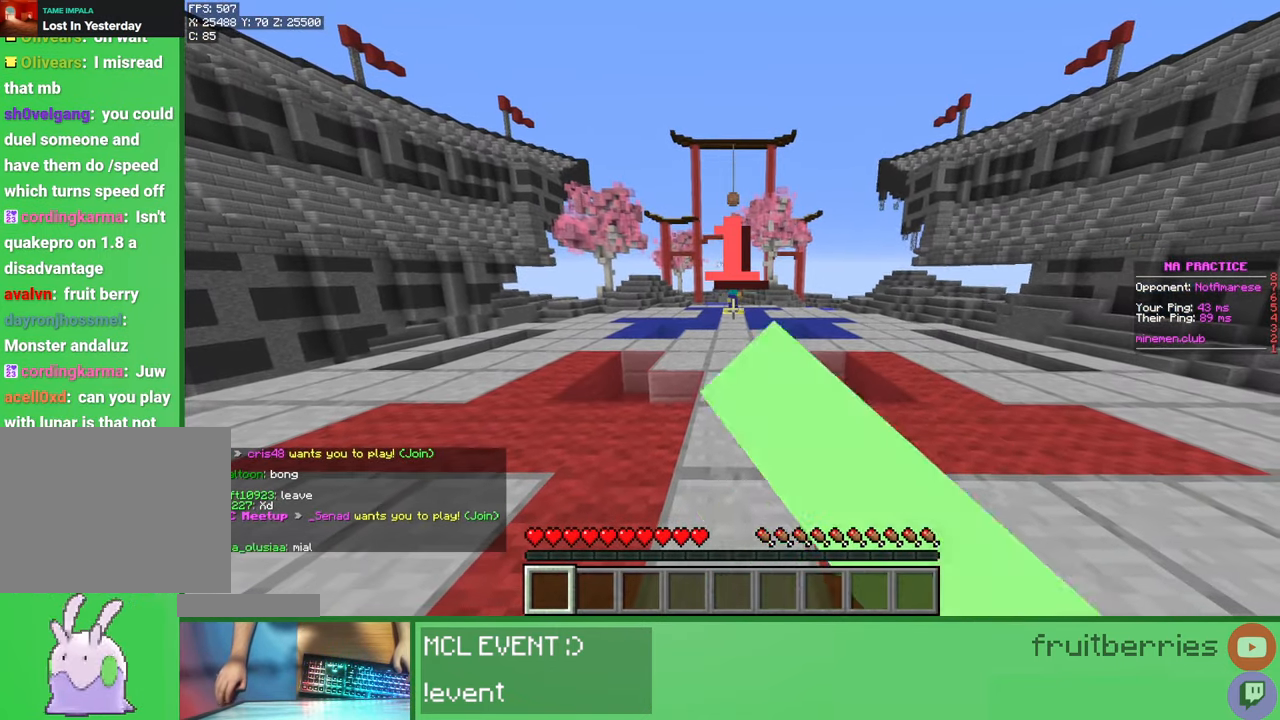
{"keys": ["d", "w"], "mouse": [], "events": [[17, "mouse_left", "up"], [50, "mouse_left", "down"], [83, "mouse_left", "up"], [133, "d", "down"], [183, "mouse_left", "down"], [200, "mouse_left", "up"], [250, "mouse_left", "down"], [283, "mouse_left", "up"], [300, "w", "down"], [367, "mouse_left", "down"], [400, "mouse_left", "up"], [450, "mouse_left", "down"], [500, "mouse_left", "up"]]}
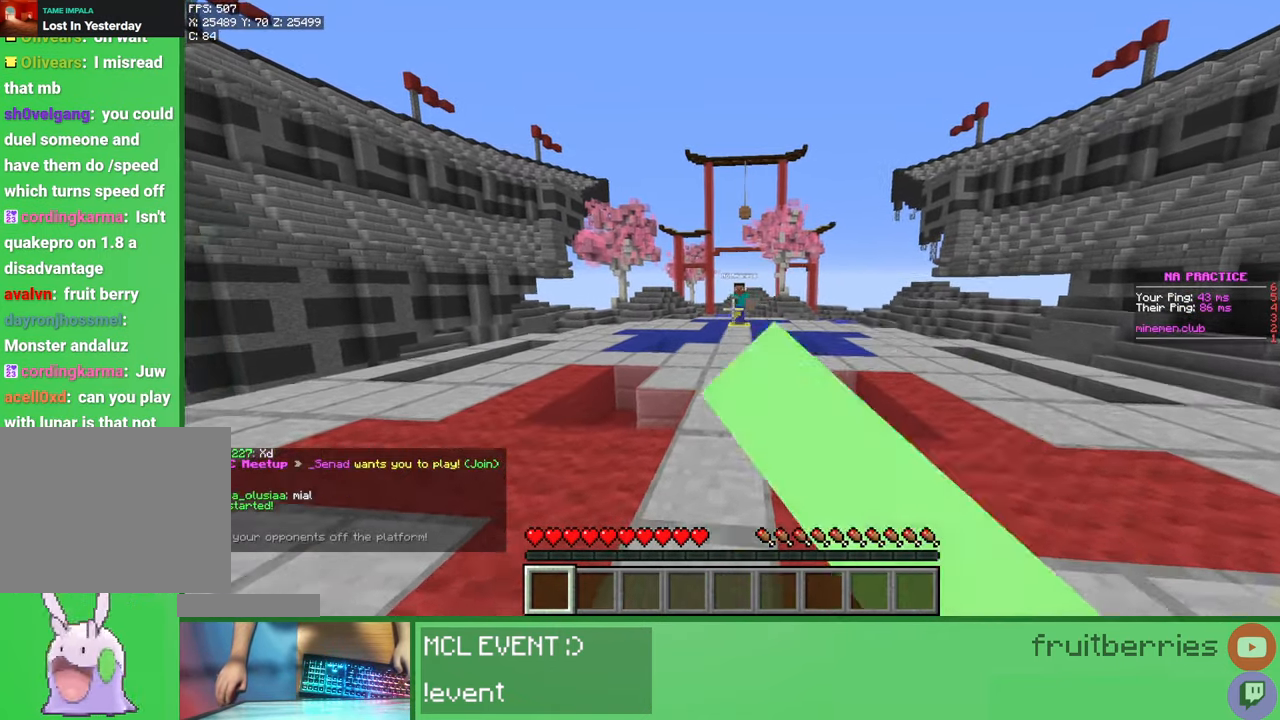
{"keys": ["w"], "mouse": [], "events": [[67, "d", "up"], [67, "mouse_left", "down"], [100, "mouse_left", "up"], [133, "mouse_left", "down"], [183, "mouse_left", "up"], [200, "space", "down"], [250, "mouse_left", "down"], [283, "mouse_left", "up"], [317, "mouse_left", "down"], [350, "mouse_left", "up"], [383, "space", "up"], [433, "mouse_left", "down"], [467, "mouse_left", "up"]]}
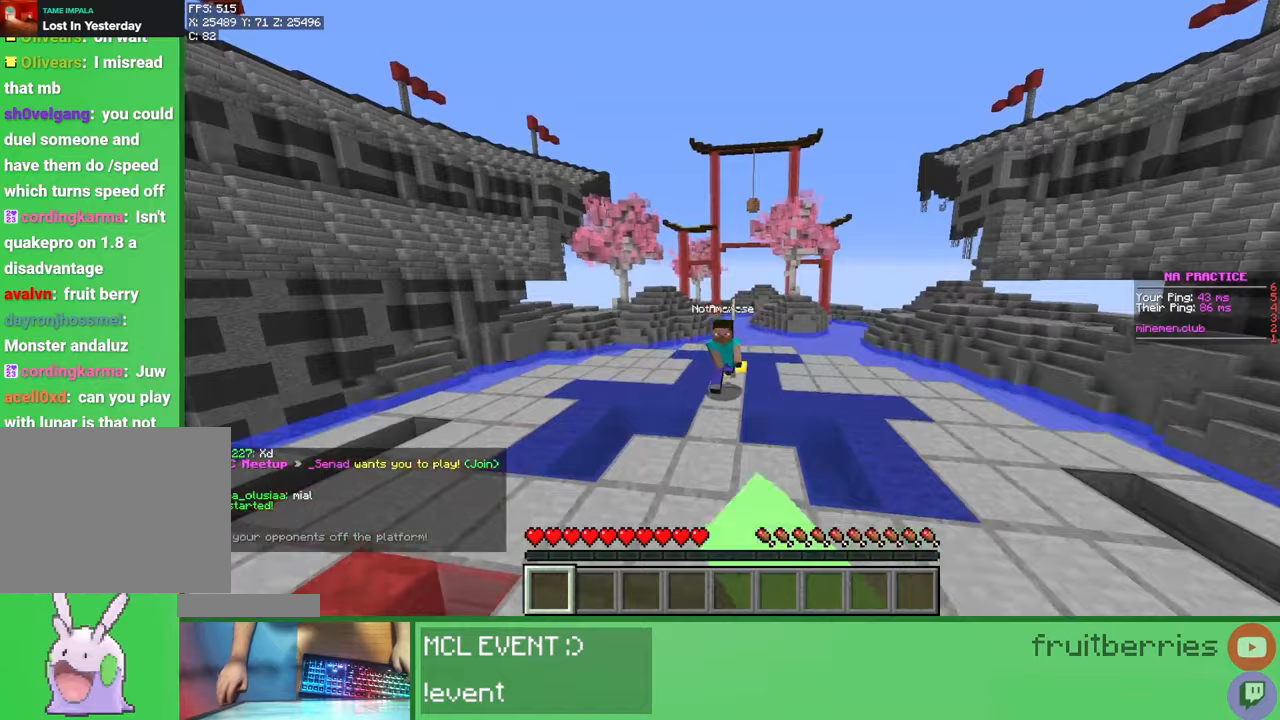
{"keys": ["w"], "mouse": ["left", "right"], "events": [[17, "mouse_left", "down"], [67, "mouse_left", "up"], [117, "mouse_left", "down"], [150, "mouse_left", "up"], [183, "w", "up"], [200, "mouse_left", "down"], [233, "mouse_left", "up"], [267, "w", "down"], [383, "mouse_left", "down"], [433, "mouse_left", "up"], [500, "mouse_left", "down"], [500, "mouse_right", "down"]]}
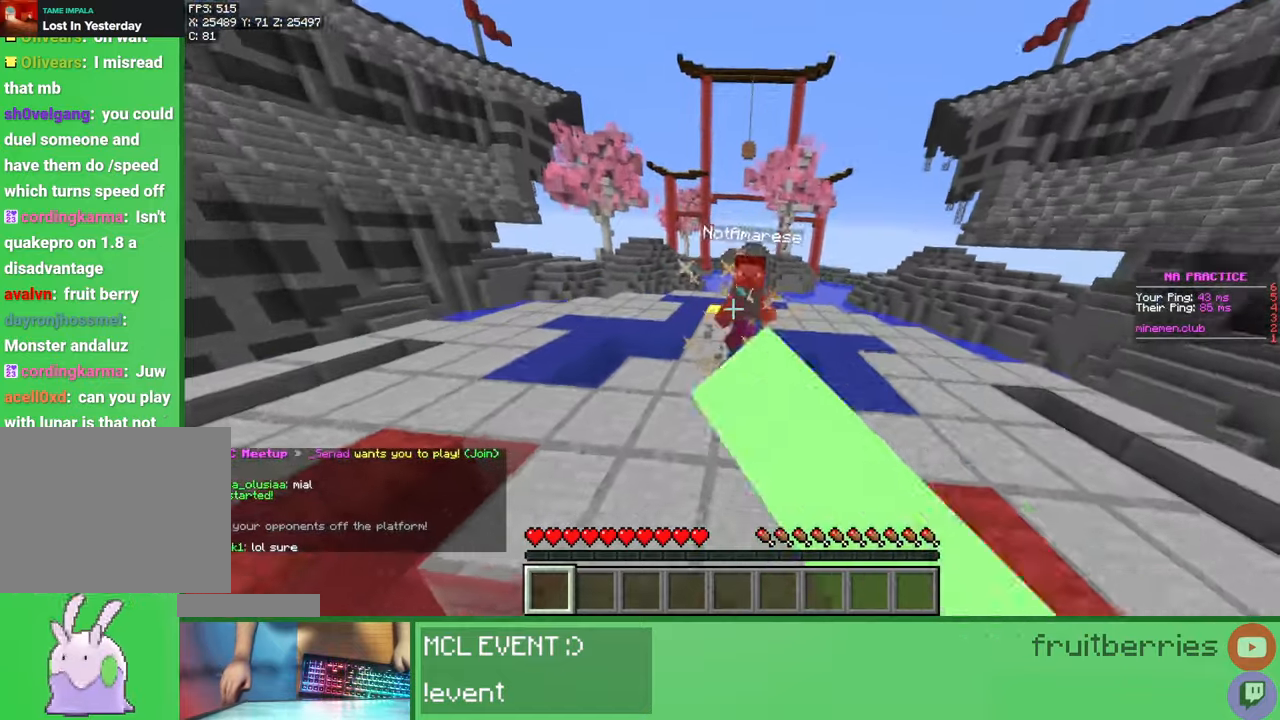
{"keys": ["w"], "mouse": [], "events": [[33, "mouse_left", "up"], [50, "mouse_right", "up"], [50, "w", "up"], [83, "mouse_left", "down"], [117, "mouse_left", "up"], [133, "w", "down"], [200, "mouse_left", "down"], [233, "mouse_left", "up"], [267, "mouse_left", "down"], [300, "mouse_left", "up"], [367, "mouse_right", "down"], [400, "mouse_left", "down"], [433, "mouse_left", "up"], [433, "mouse_right", "up"], [467, "mouse_left", "down"], [483, "mouse_left", "up"]]}
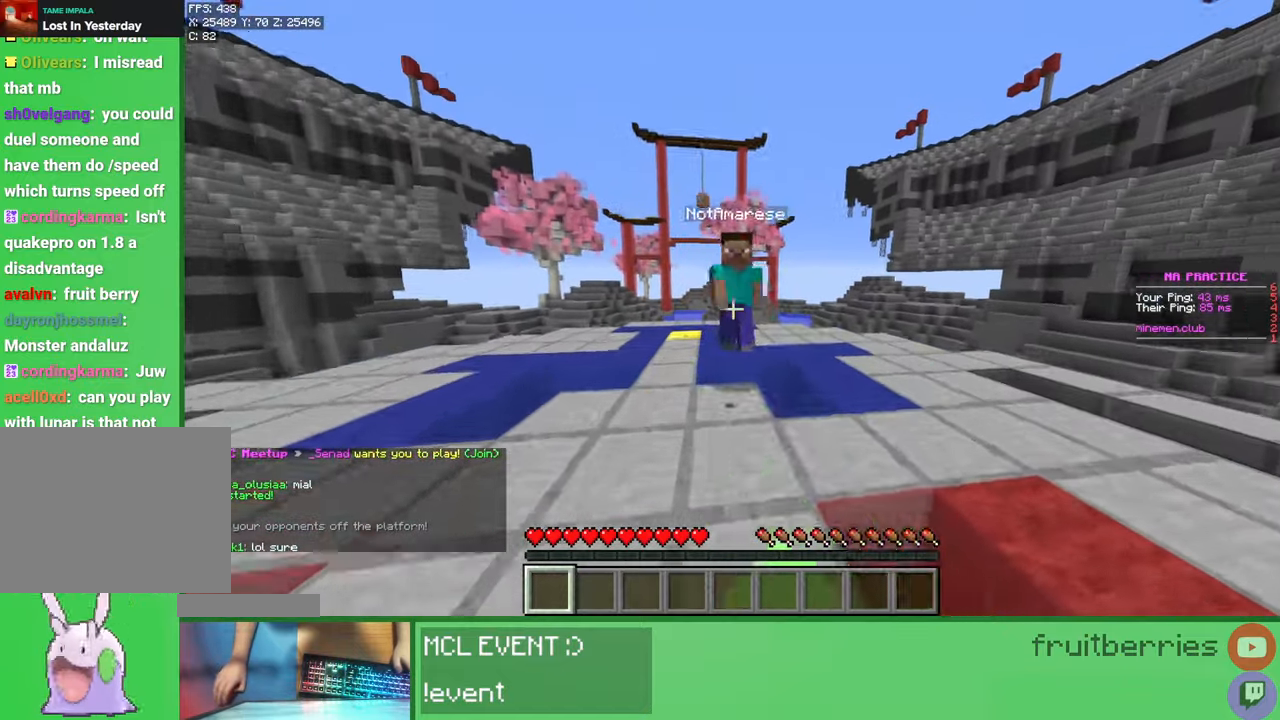
{"keys": ["w"], "mouse": ["left"], "events": [[50, "mouse_right", "down"], [67, "mouse_left", "down"], [100, "mouse_left", "up"], [133, "mouse_right", "up"], [150, "mouse_left", "down"], [167, "mouse_left", "up"], [217, "mouse_right", "down"], [250, "mouse_left", "down"], [283, "mouse_left", "up"], [317, "mouse_right", "up"], [333, "mouse_left", "down"], [350, "w", "up"], [367, "mouse_left", "up"], [417, "mouse_right", "down"], [433, "w", "down"], [450, "mouse_left", "down"], [483, "mouse_left", "up"], [500, "mouse_left", "down"], [500, "mouse_right", "up"]]}
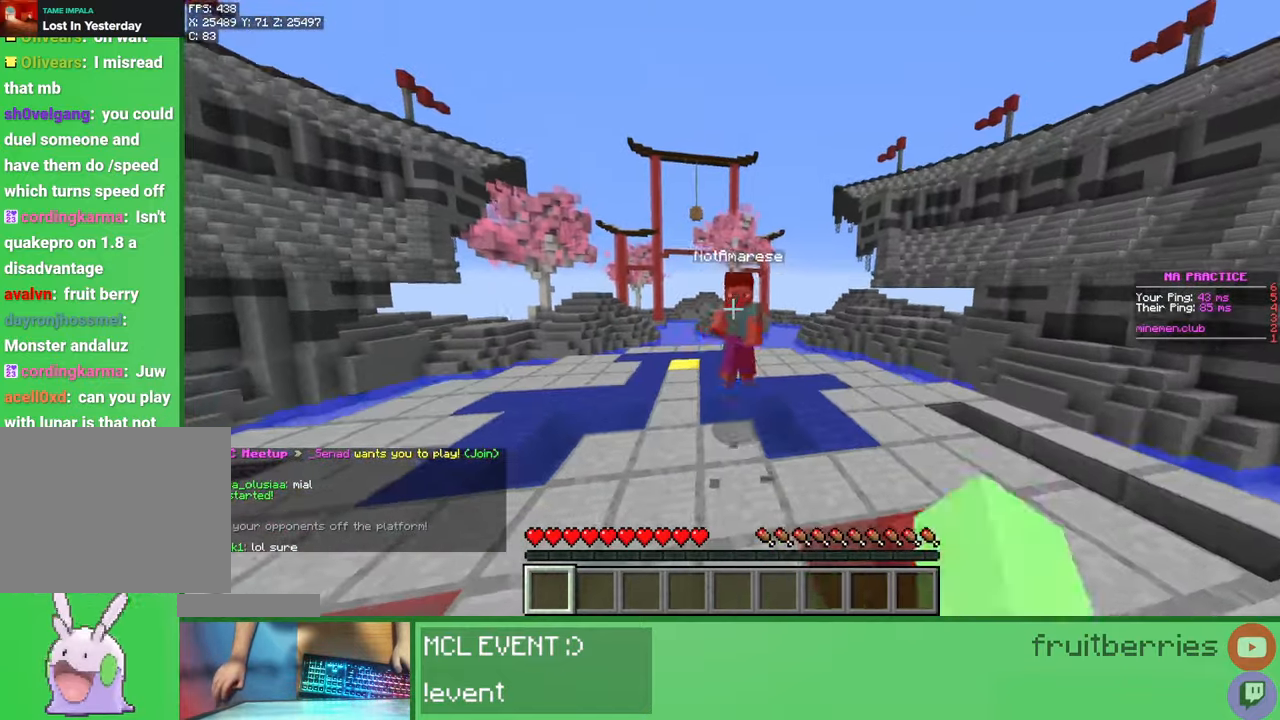
{"keys": ["w"], "mouse": ["right"], "events": [[50, "mouse_left", "up"], [117, "mouse_right", "down"], [133, "mouse_left", "down"], [167, "mouse_left", "up"], [200, "mouse_right", "up"], [217, "mouse_left", "down"], [233, "mouse_left", "up"], [283, "mouse_right", "down"], [333, "mouse_left", "down"], [350, "mouse_left", "up"], [400, "mouse_left", "down"], [400, "mouse_right", "up"], [433, "mouse_left", "up"], [500, "mouse_right", "down"]]}
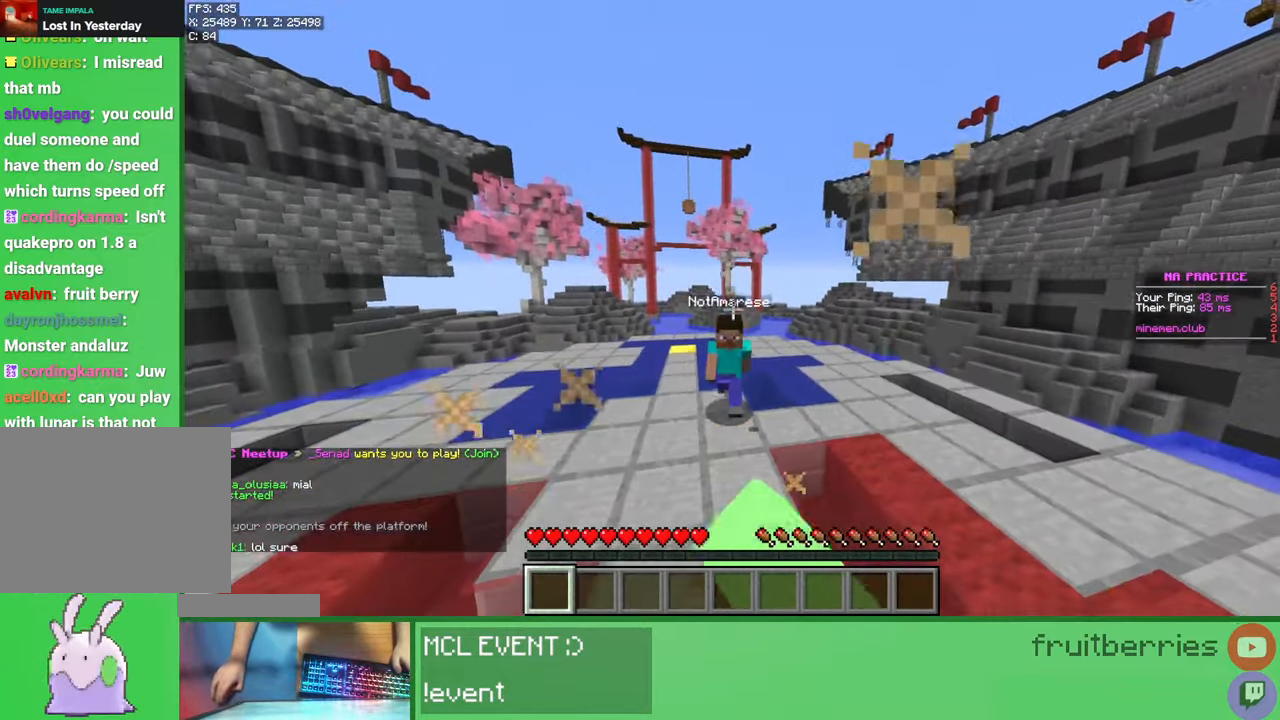
{"keys": ["w"], "mouse": ["left"], "events": [[33, "mouse_left", "down"], [50, "mouse_left", "up"], [67, "w", "up"], [100, "mouse_left", "down"], [100, "mouse_right", "up"], [133, "mouse_left", "up"], [133, "w", "down"], [183, "mouse_right", "down"], [217, "mouse_left", "down"], [267, "mouse_left", "up"], [283, "mouse_left", "down"], [283, "mouse_right", "up"], [350, "mouse_left", "up"], [383, "mouse_right", "down"], [417, "mouse_left", "down"], [433, "mouse_left", "up"], [483, "mouse_left", "down"], [483, "mouse_right", "up"]]}
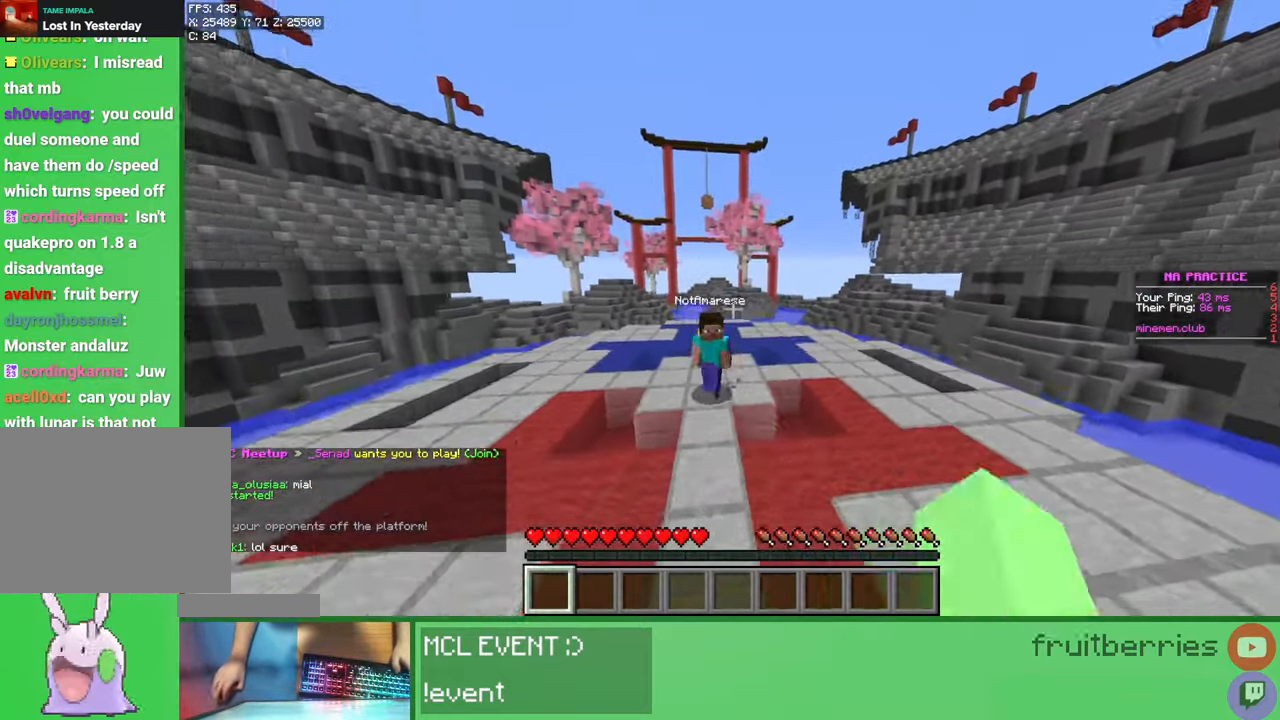
{"keys": ["d", "w"], "mouse": [], "events": [[33, "mouse_left", "up"], [83, "w", "up"], [100, "mouse_right", "down"], [117, "d", "down"], [117, "mouse_left", "down"], [133, "mouse_left", "up"], [167, "mouse_right", "up"], [183, "mouse_left", "down"], [183, "w", "down"], [217, "mouse_left", "up"], [300, "mouse_right", "down"], [367, "mouse_right", "up"], [383, "mouse_left", "down"], [433, "mouse_left", "up"]]}
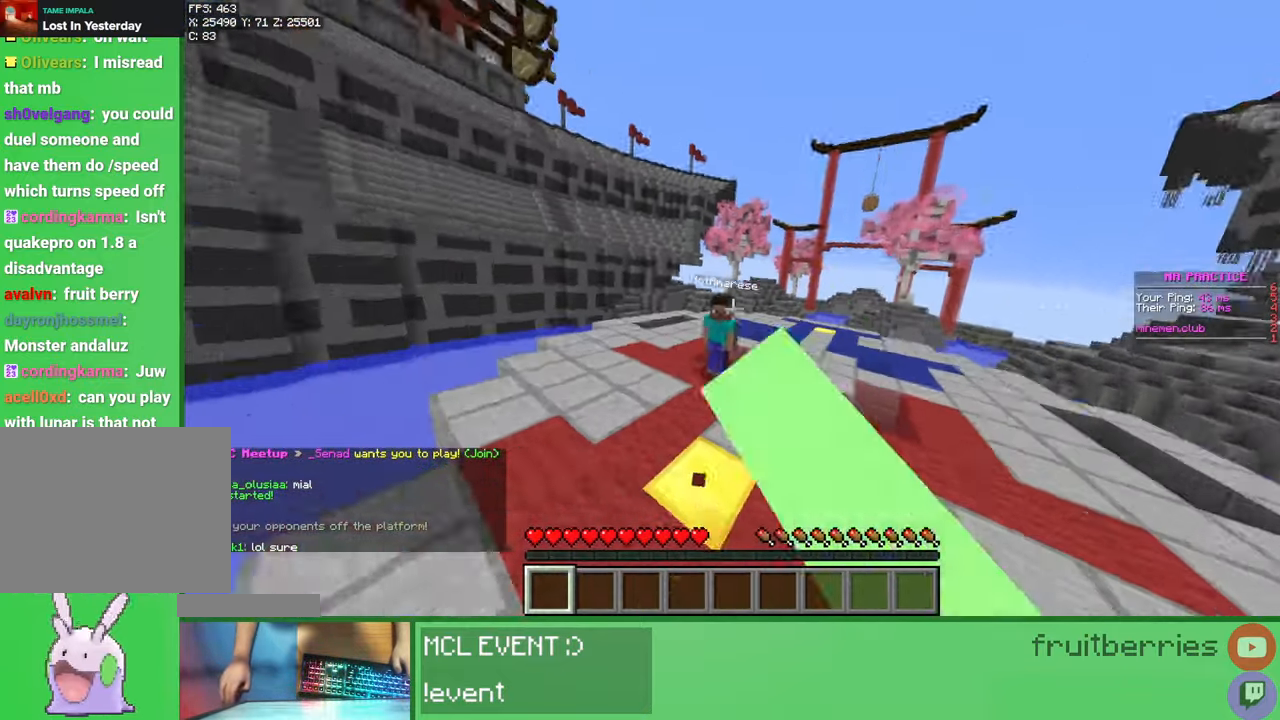
{"keys": ["a", "w"], "mouse": [], "events": [[117, "w", "up"], [283, "w", "down"], [333, "d", "up"], [450, "a", "down"]]}
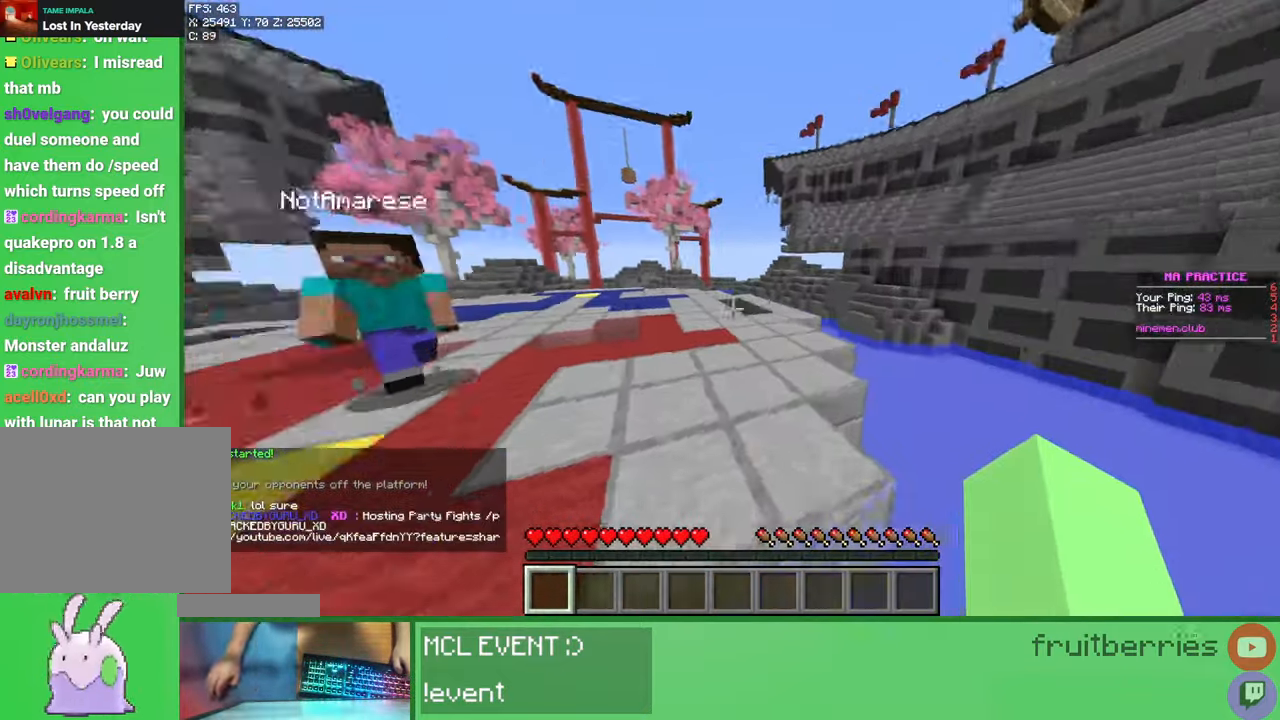
{"keys": ["w"], "mouse": [], "events": [[250, "mouse_left", "down"], [283, "mouse_left", "up"], [350, "a", "up"]]}
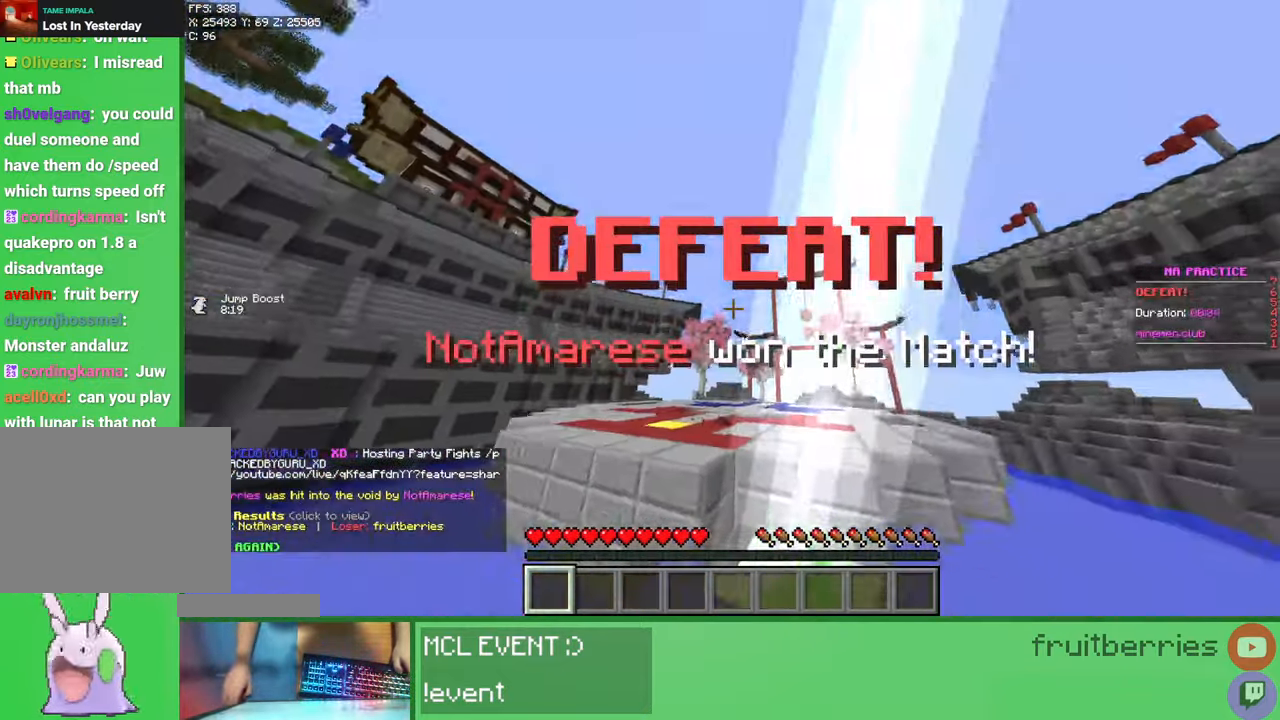
{"keys": [], "mouse": [], "events": [[100, "w", "up"]]}
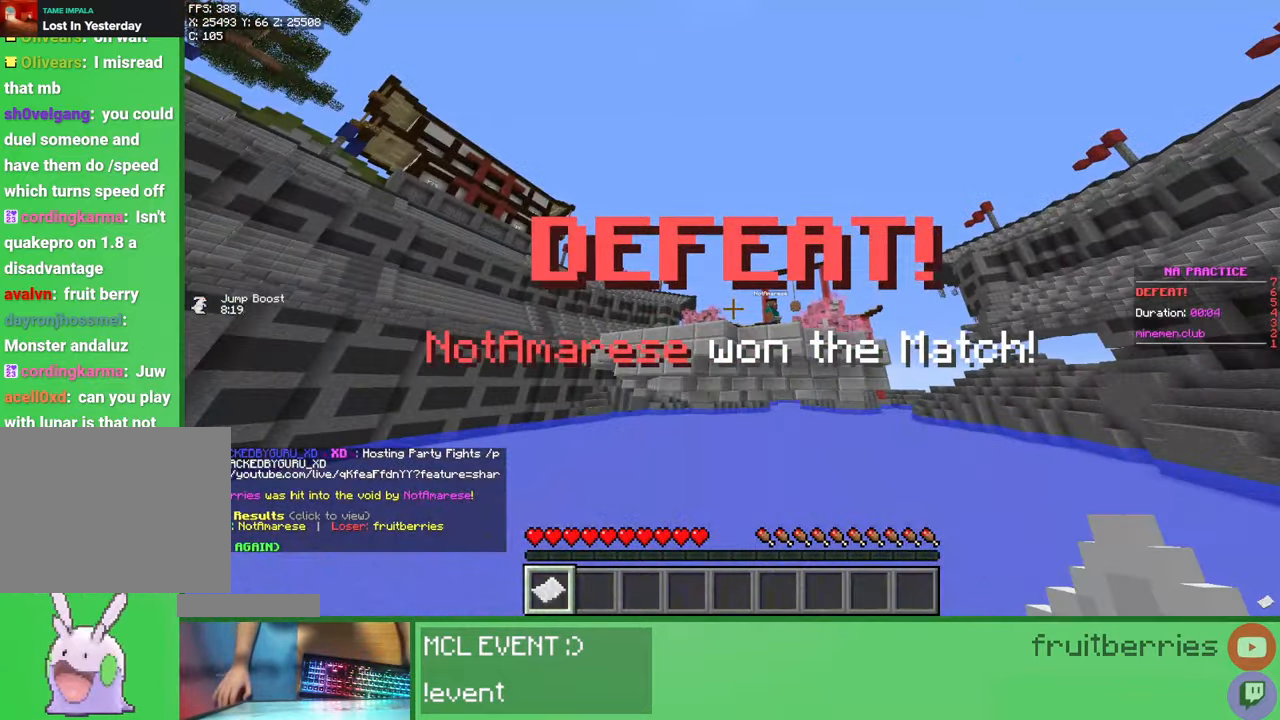
{"keys": [], "mouse": ["left"], "events": [[467, "mouse_left", "down"]]}
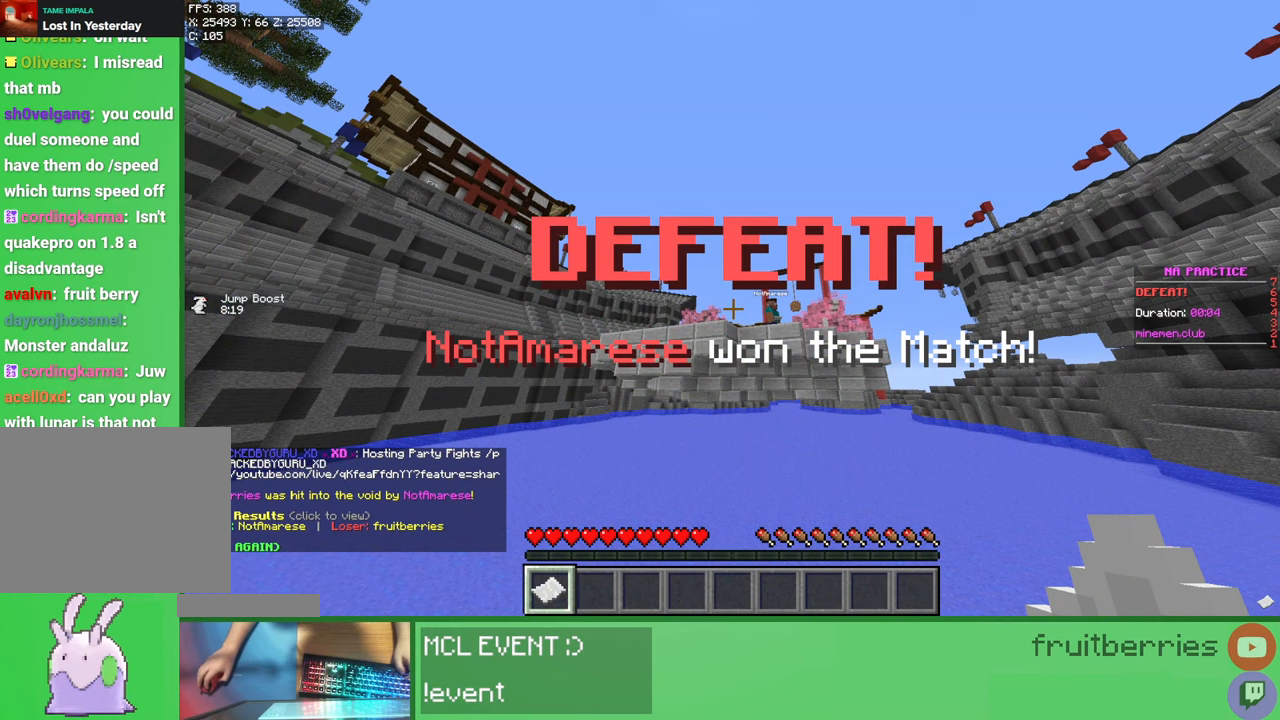
{"keys": [], "mouse": [], "events": [[33, "mouse_left", "up"]]}